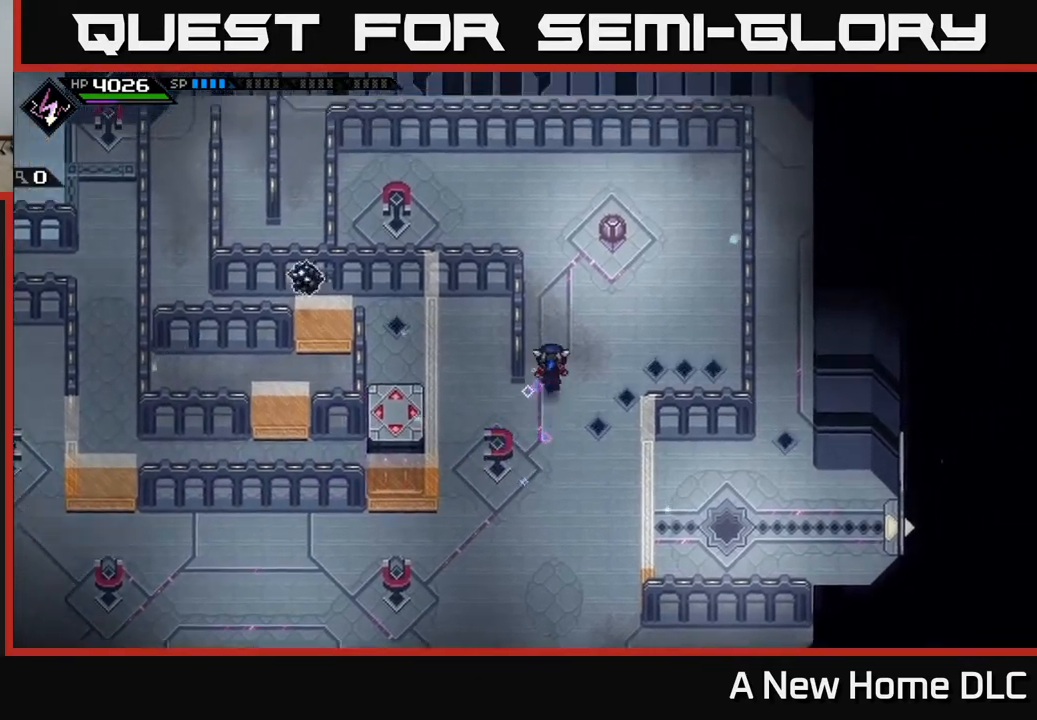
Gameplay with a controller (Xbox layout); each line is a JSON object with the inputs held at the frame after it. "events" lists button and stick changes between this image and that frame as [ms after this image, input, new state], when the widget could be followed in between.
{"buttons": [], "left_stick": "up", "right_stick": "left", "events": [[417, "right_stick", "left"]]}
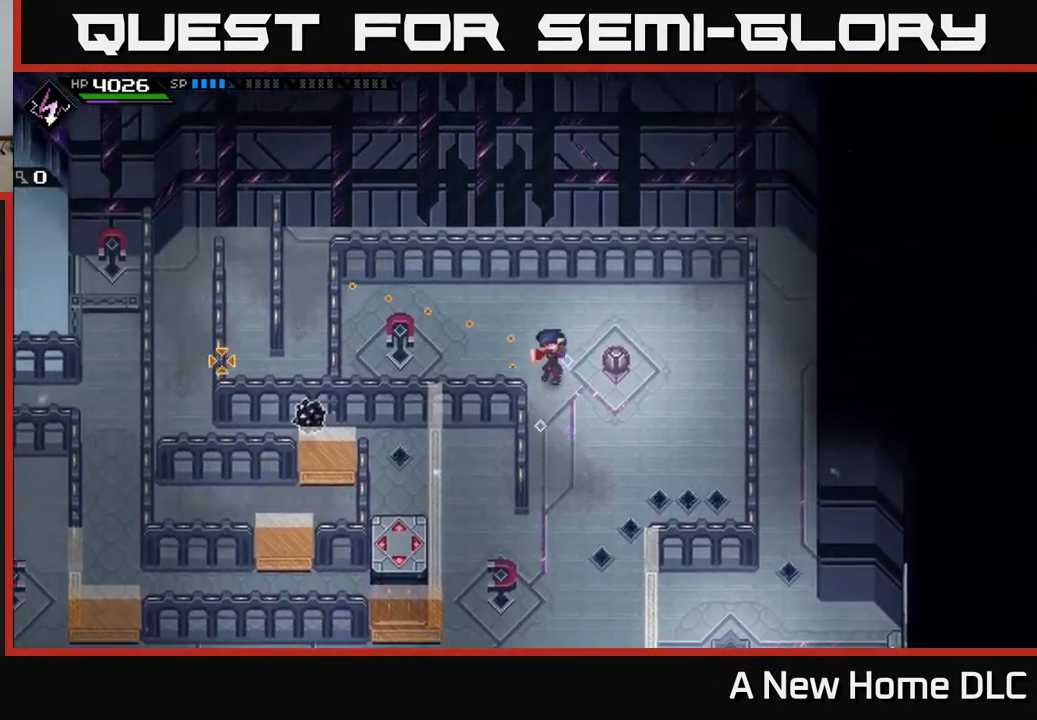
{"buttons": [], "left_stick": "center", "right_stick": "left", "events": [[83, "left_stick", "up-left"], [183, "left_stick", "left"], [400, "left_stick", "center"]]}
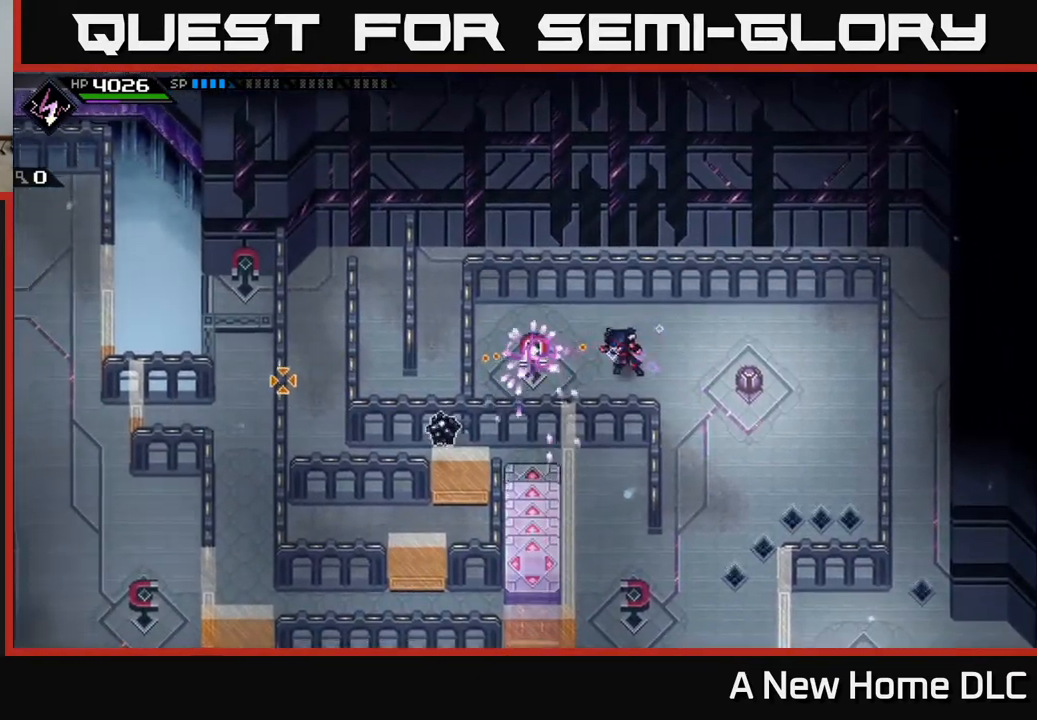
{"buttons": [], "left_stick": "center", "right_stick": "center", "events": [[67, "right_stick", "center"]]}
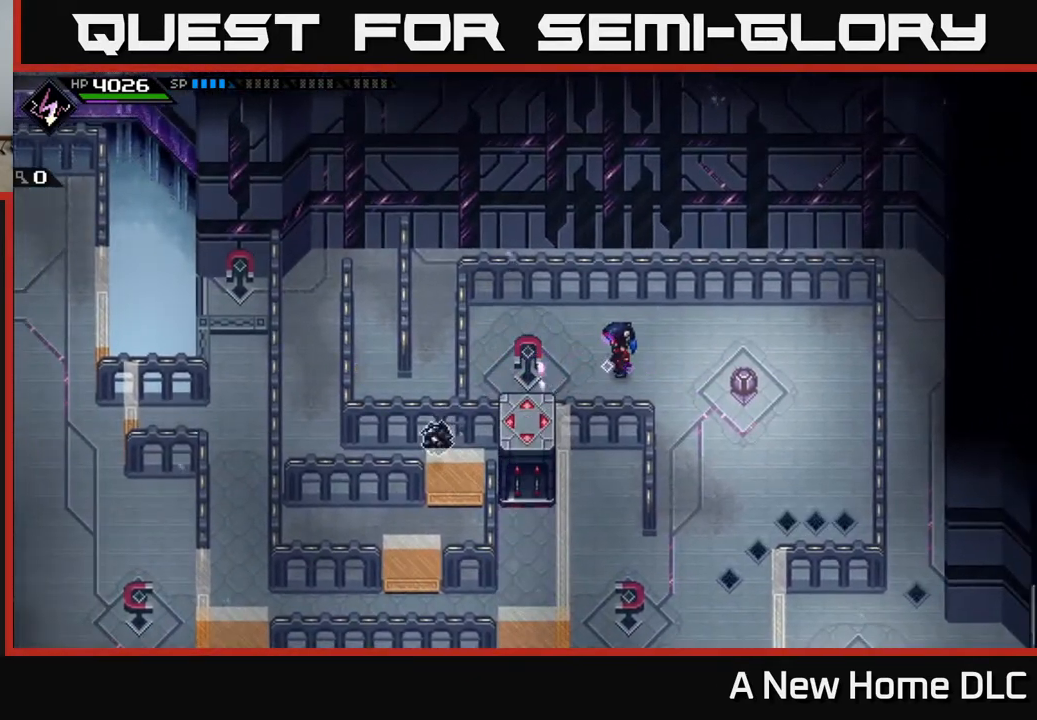
{"buttons": [], "left_stick": "center", "right_stick": "center", "events": []}
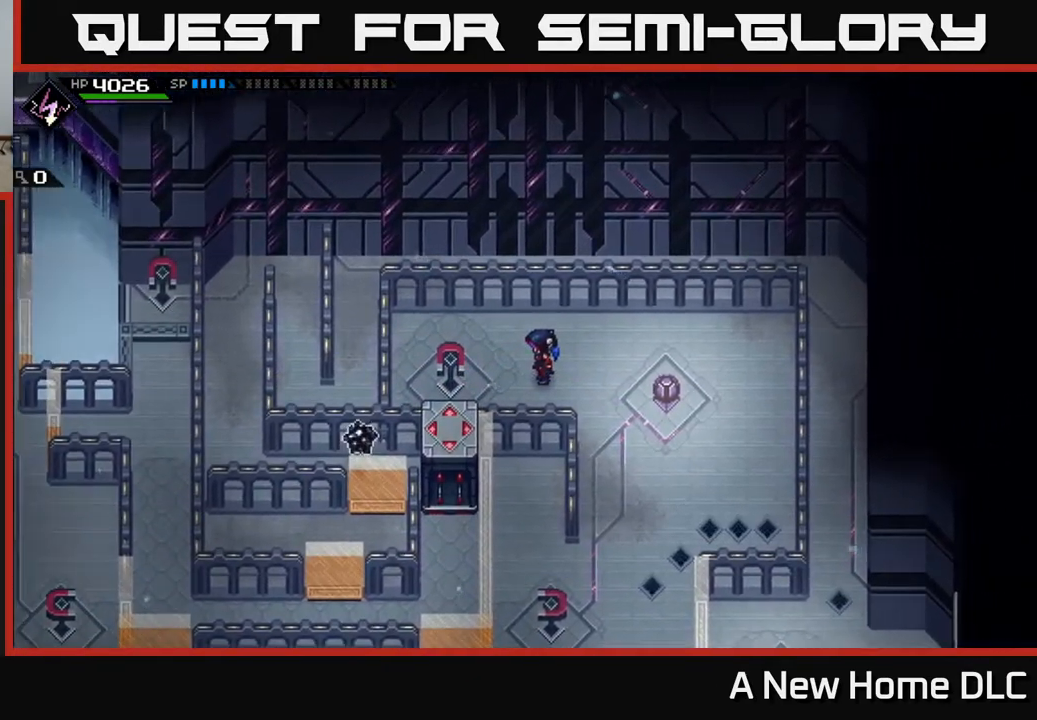
{"buttons": [], "left_stick": "center", "right_stick": "center", "events": [[33, "left_stick", "right"], [283, "left_stick", "center"]]}
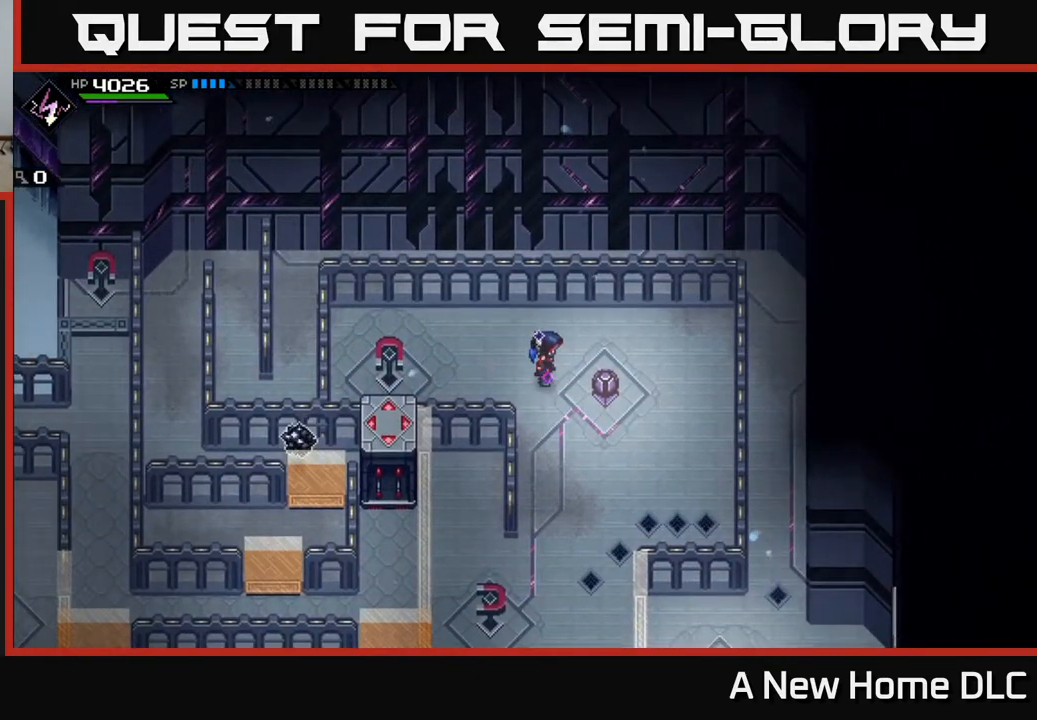
{"buttons": [], "left_stick": "center", "right_stick": "center", "events": []}
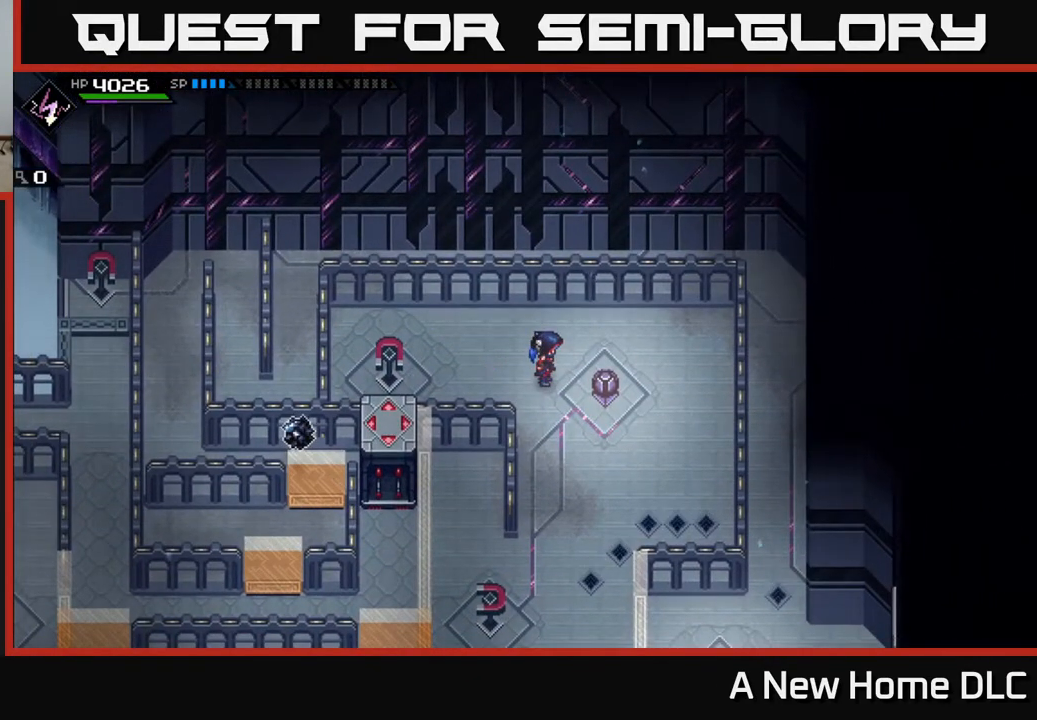
{"buttons": [], "left_stick": "center", "right_stick": "center", "events": []}
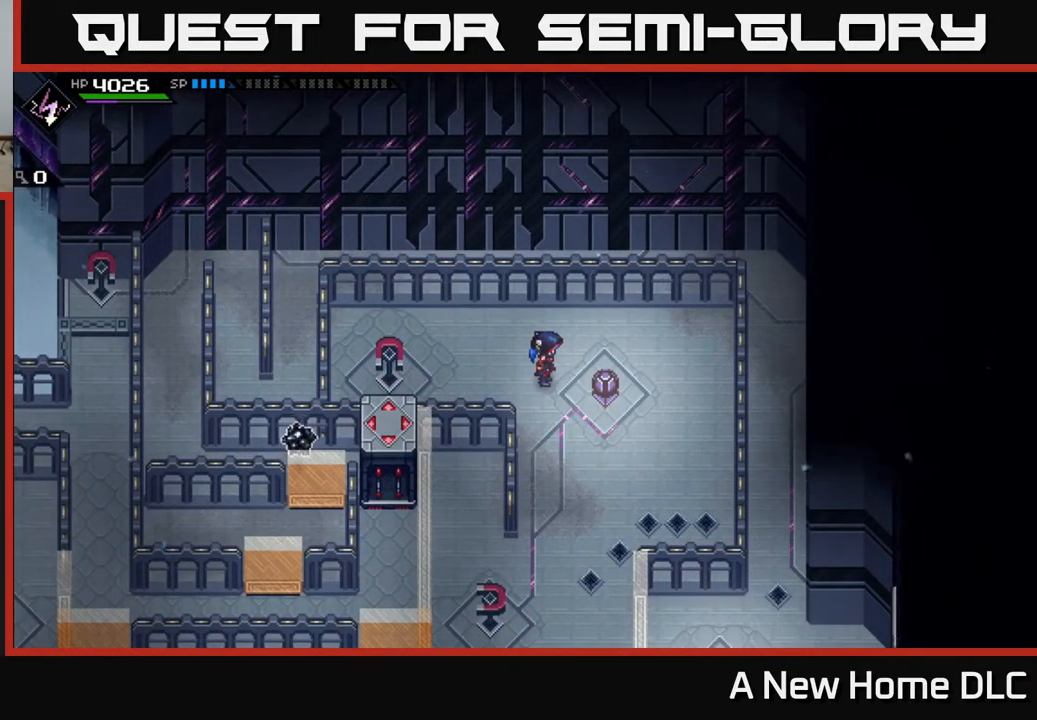
{"buttons": [], "left_stick": "center", "right_stick": "center", "events": []}
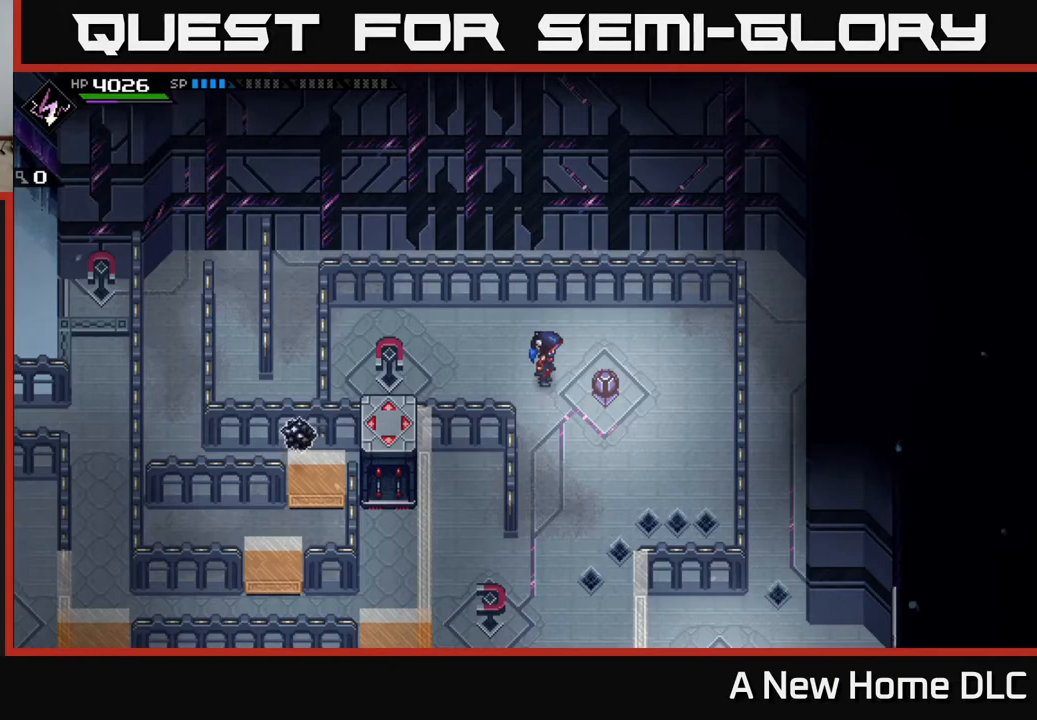
{"buttons": [], "left_stick": "down-left", "right_stick": "center", "events": [[333, "left_stick", "down-left"]]}
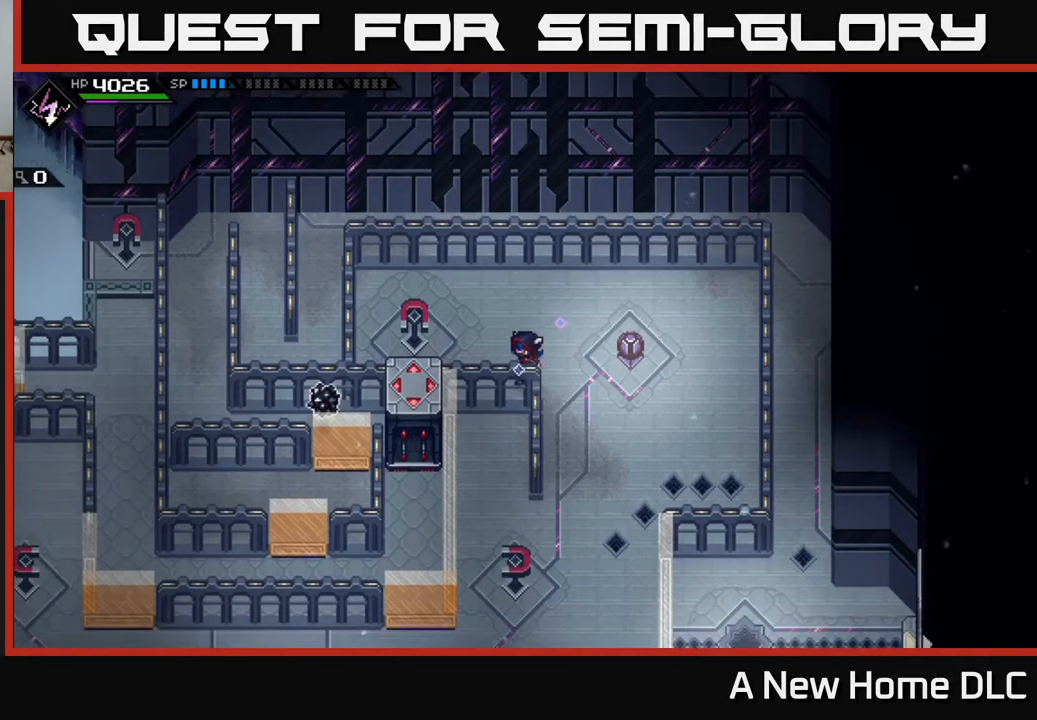
{"buttons": [], "left_stick": "center", "right_stick": "center", "events": [[33, "left_stick", "center"]]}
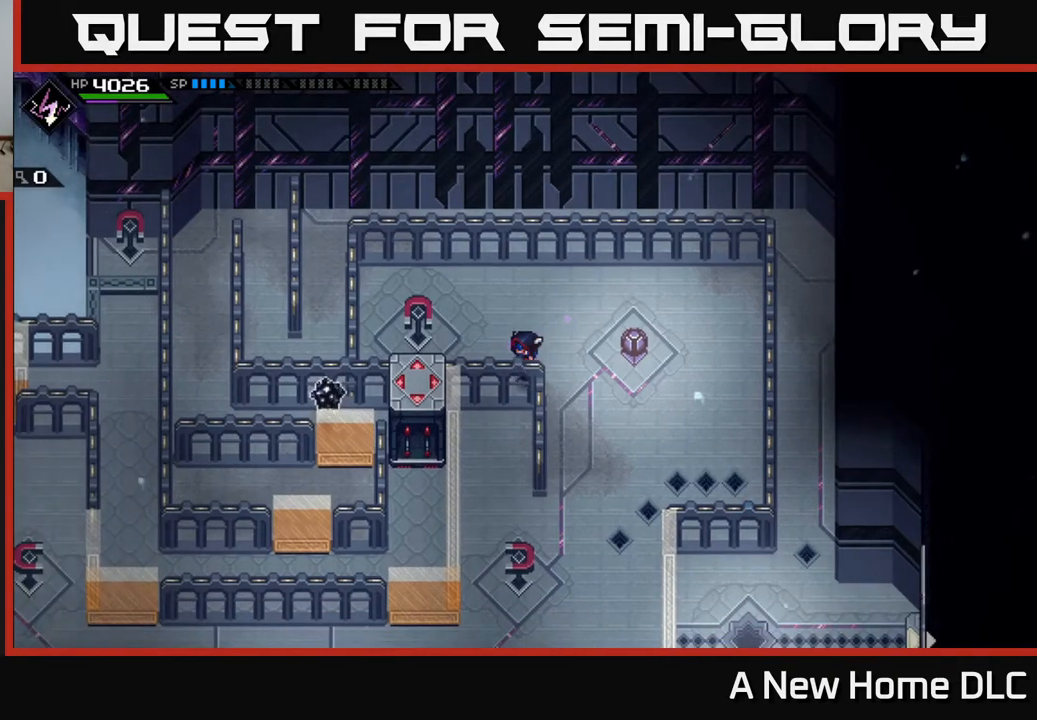
{"buttons": [], "left_stick": "up-right", "right_stick": "center", "events": [[450, "left_stick", "up-right"]]}
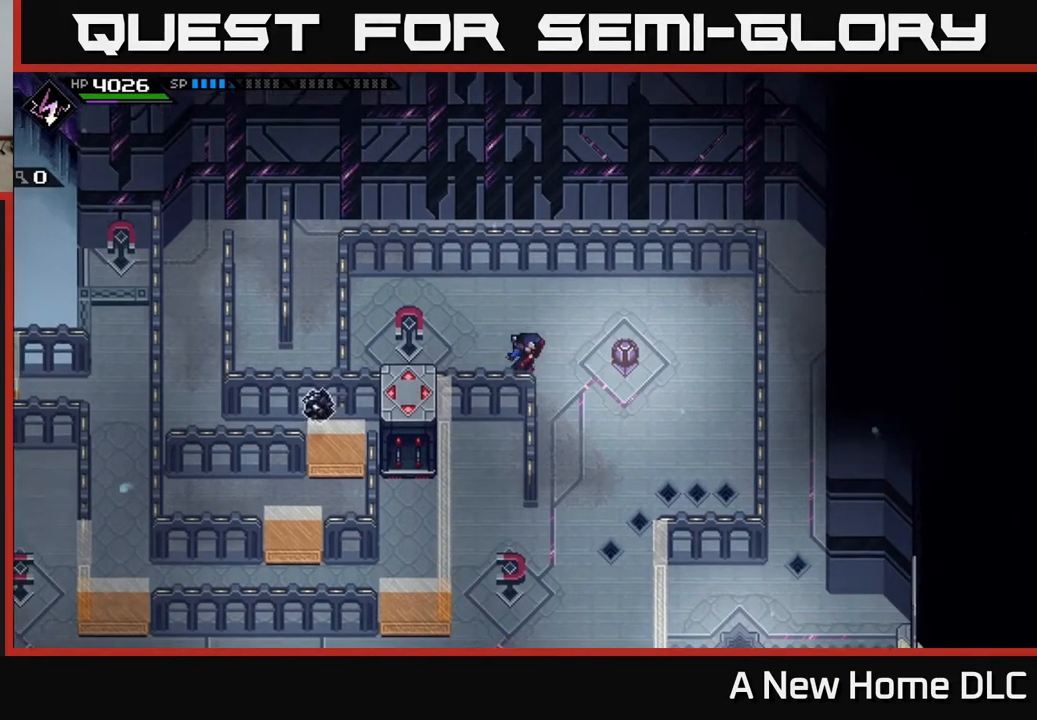
{"buttons": [], "left_stick": "right", "right_stick": "down-left", "events": [[183, "right_stick", "down-left"], [233, "left_stick", "right"]]}
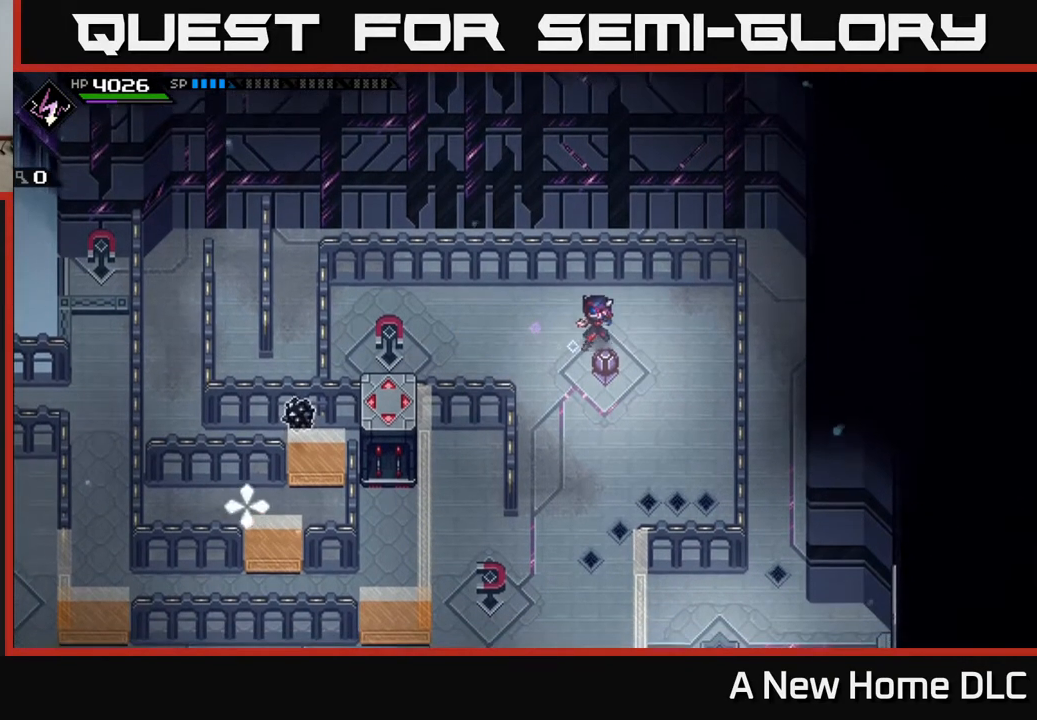
{"buttons": ["R1"], "left_stick": "center", "right_stick": "down-left", "events": [[100, "left_stick", "down-right"], [183, "R1", "down"], [317, "left_stick", "center"]]}
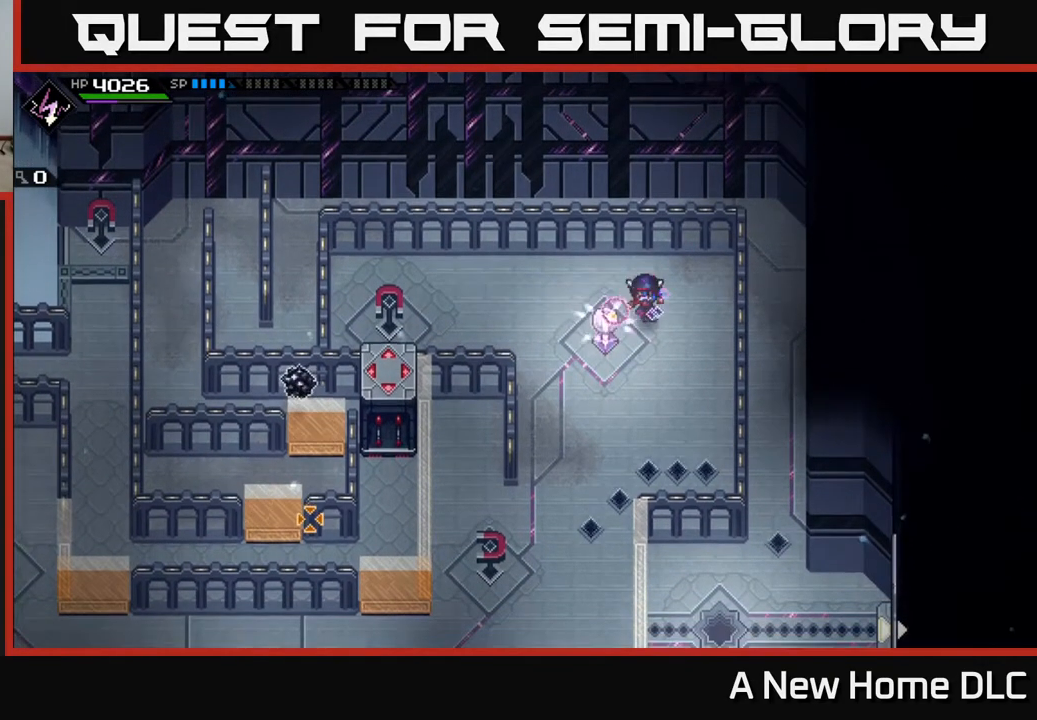
{"buttons": [], "left_stick": "right", "right_stick": "down-left", "events": [[233, "R1", "up"], [450, "left_stick", "right"]]}
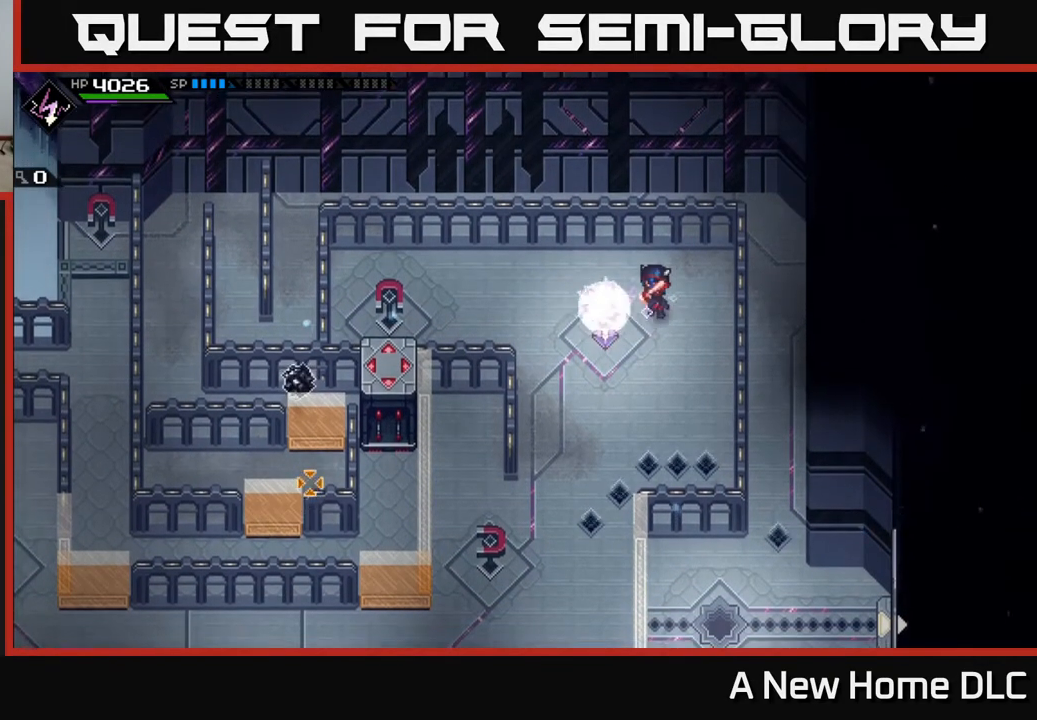
{"buttons": [], "left_stick": "center", "right_stick": "down-left", "events": [[150, "left_stick", "center"], [233, "R1", "down"], [350, "R1", "up"]]}
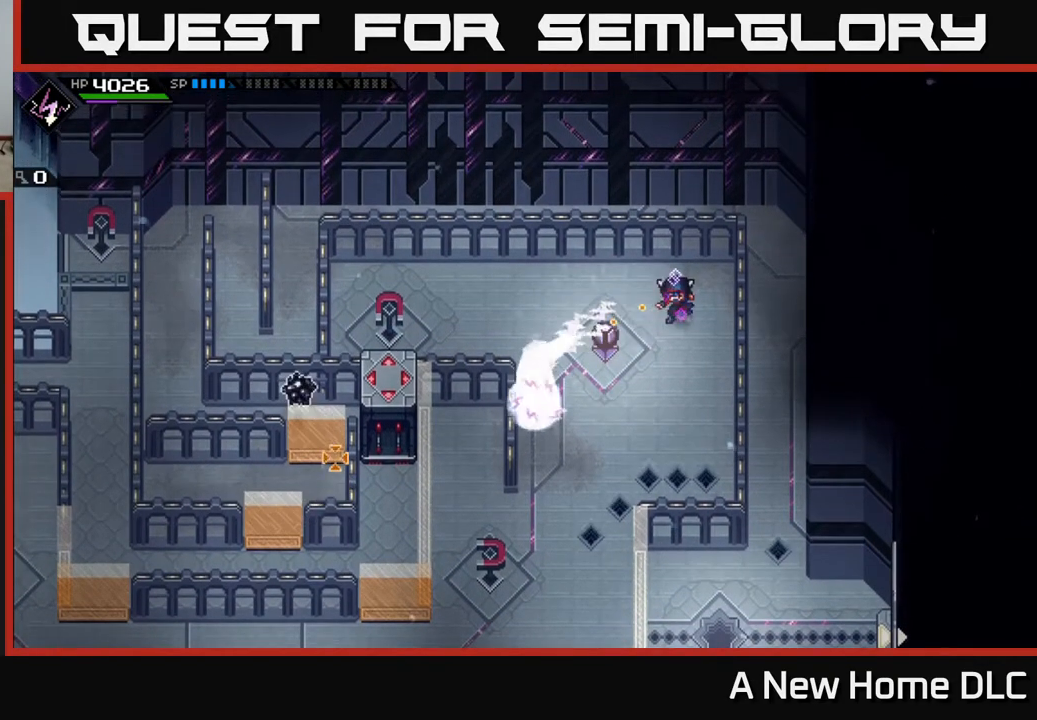
{"buttons": [], "left_stick": "center", "right_stick": "center", "events": [[167, "right_stick", "center"]]}
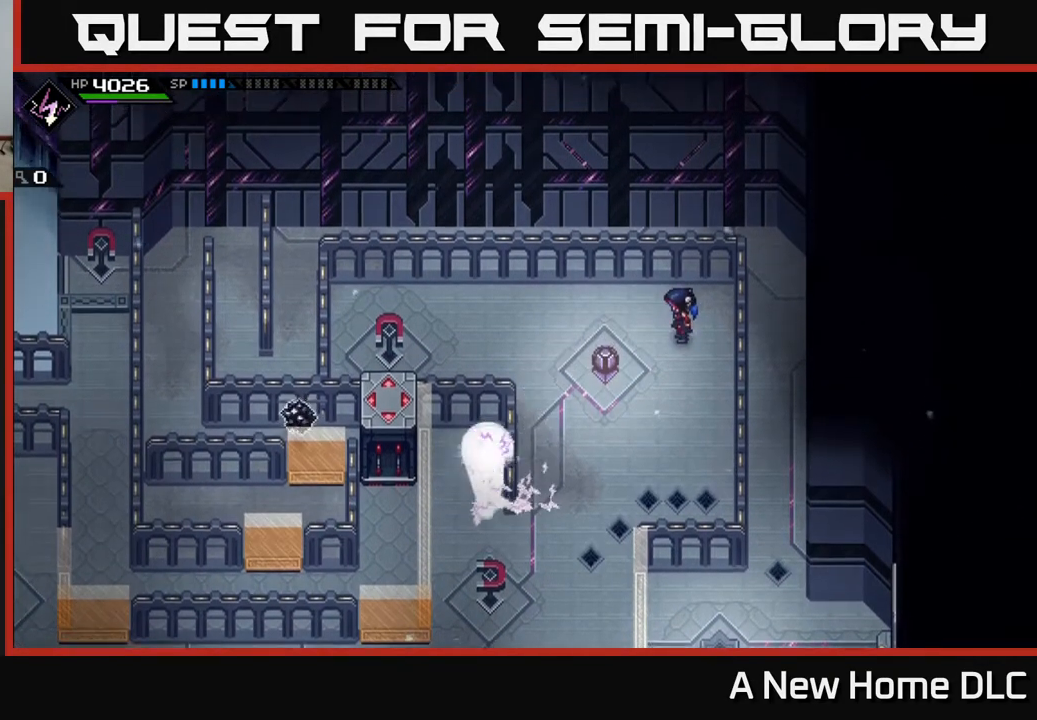
{"buttons": [], "left_stick": "center", "right_stick": "center", "events": []}
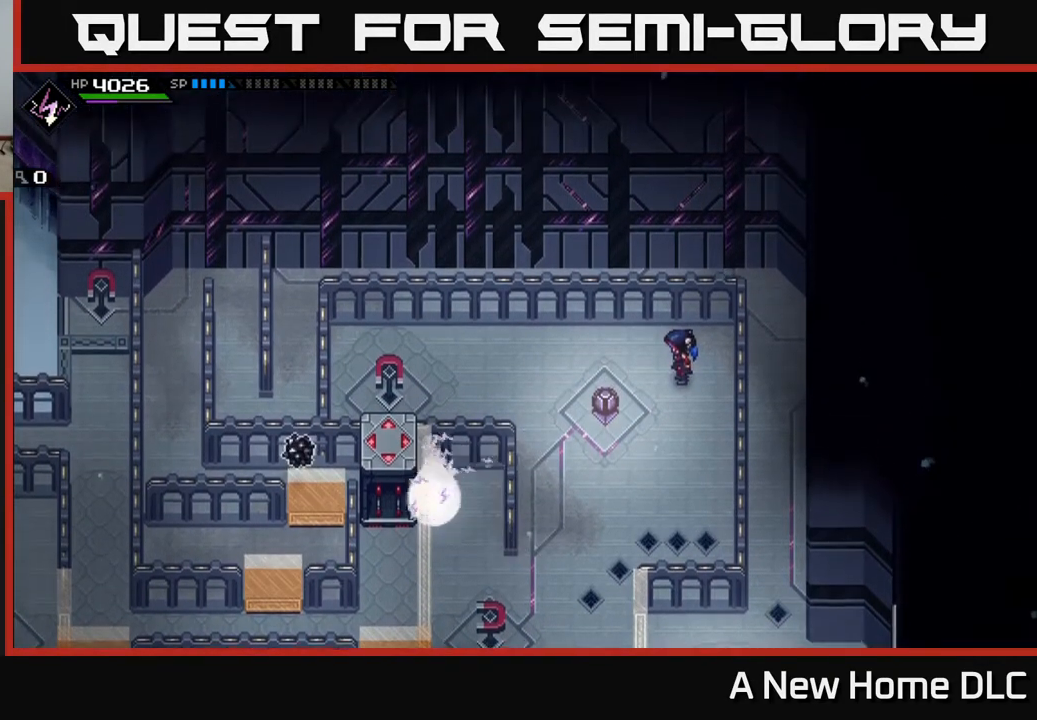
{"buttons": [], "left_stick": "center", "right_stick": "center", "events": []}
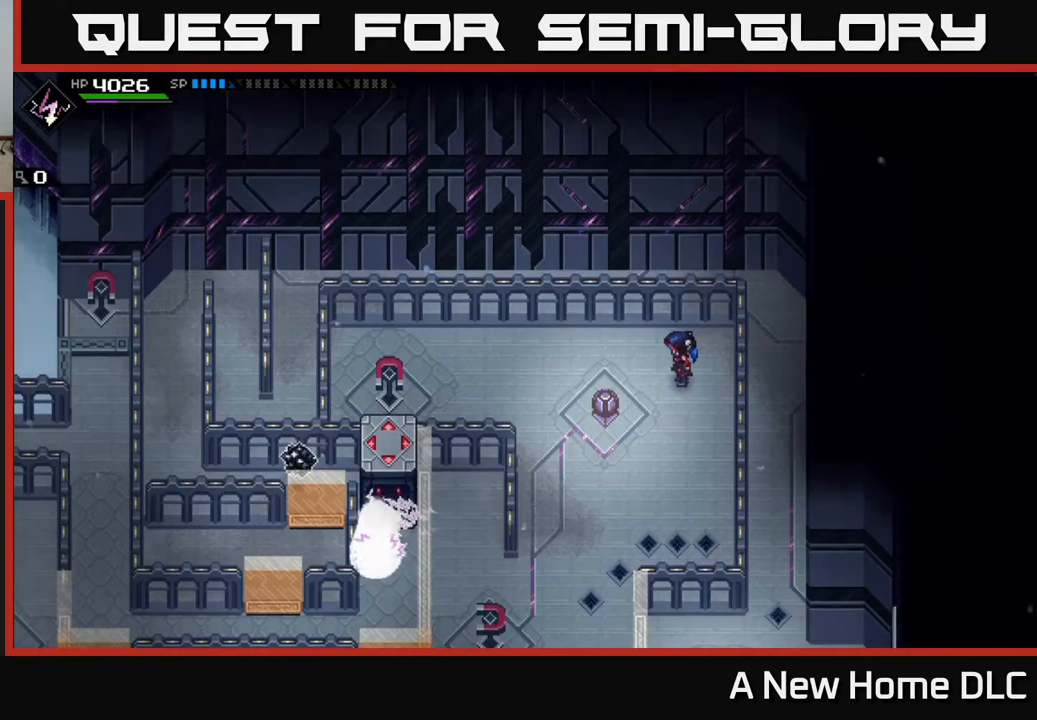
{"buttons": [], "left_stick": "center", "right_stick": "center", "events": []}
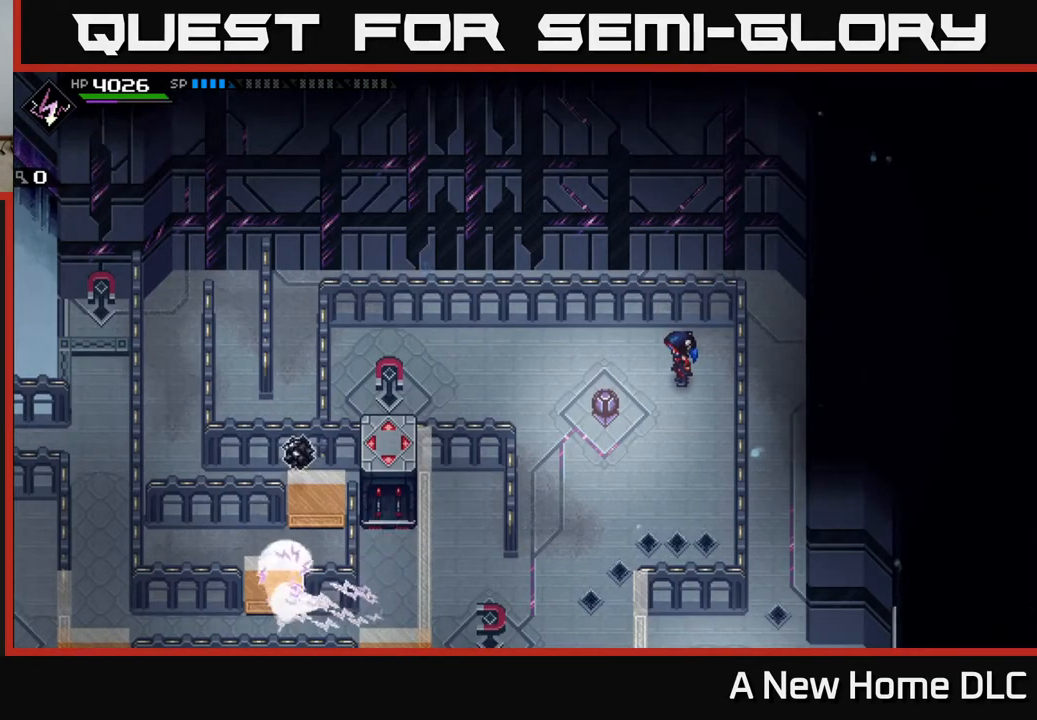
{"buttons": [], "left_stick": "center", "right_stick": "center", "events": []}
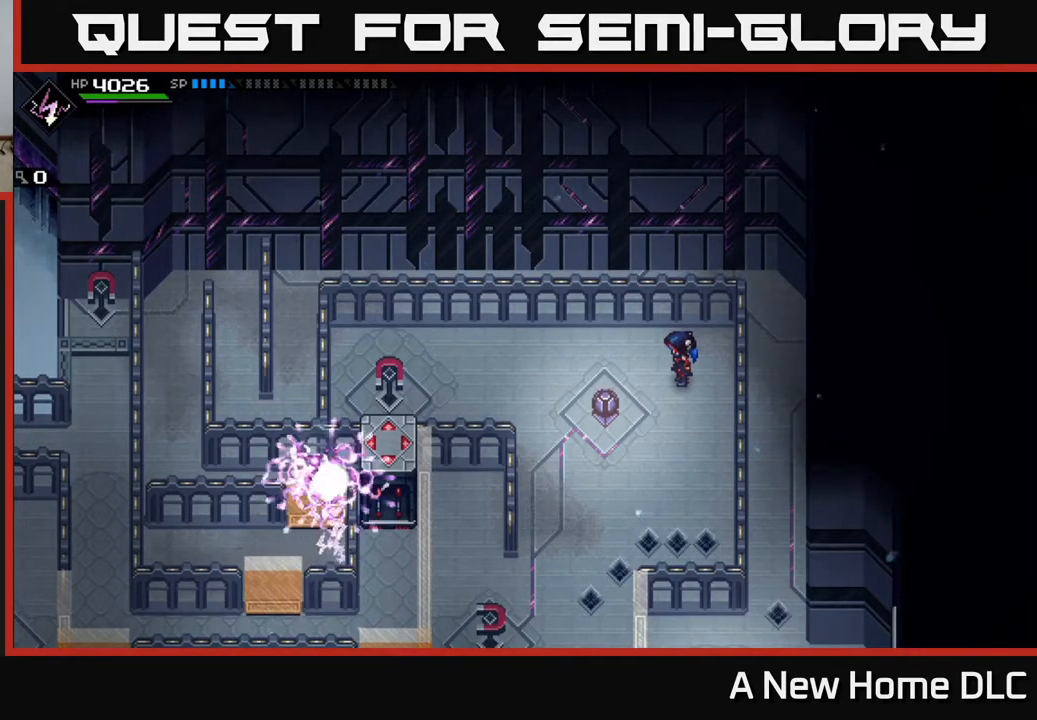
{"buttons": [], "left_stick": "center", "right_stick": "center", "events": [[217, "left_stick", "up-left"], [467, "left_stick", "center"]]}
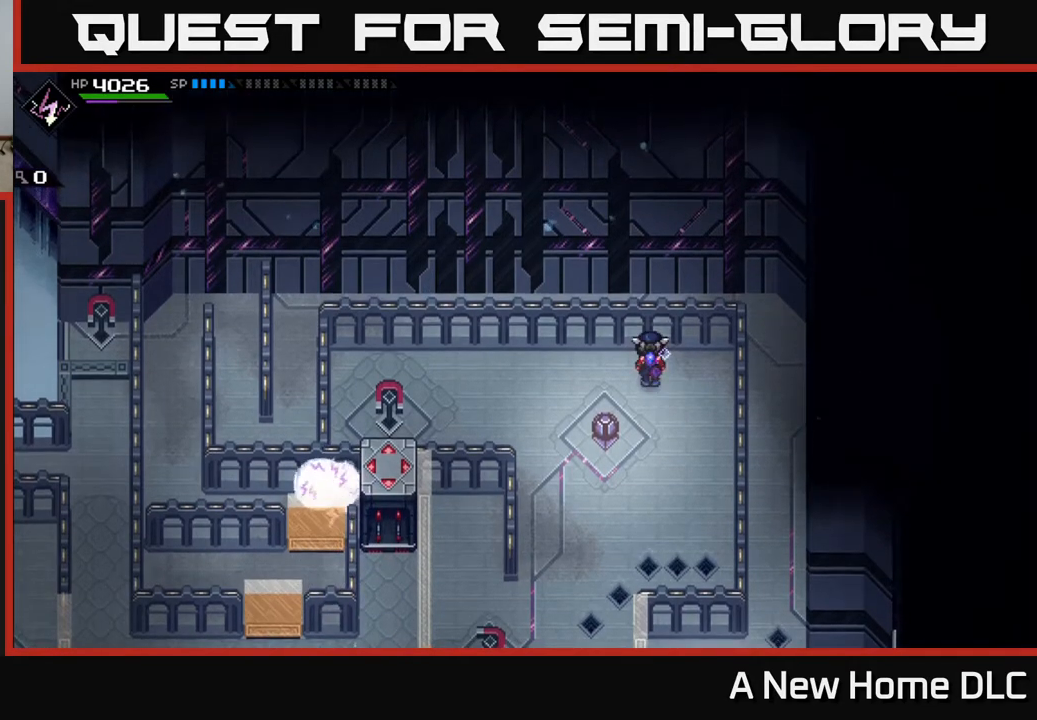
{"buttons": [], "left_stick": "up-left", "right_stick": "center", "events": [[367, "left_stick", "up-left"]]}
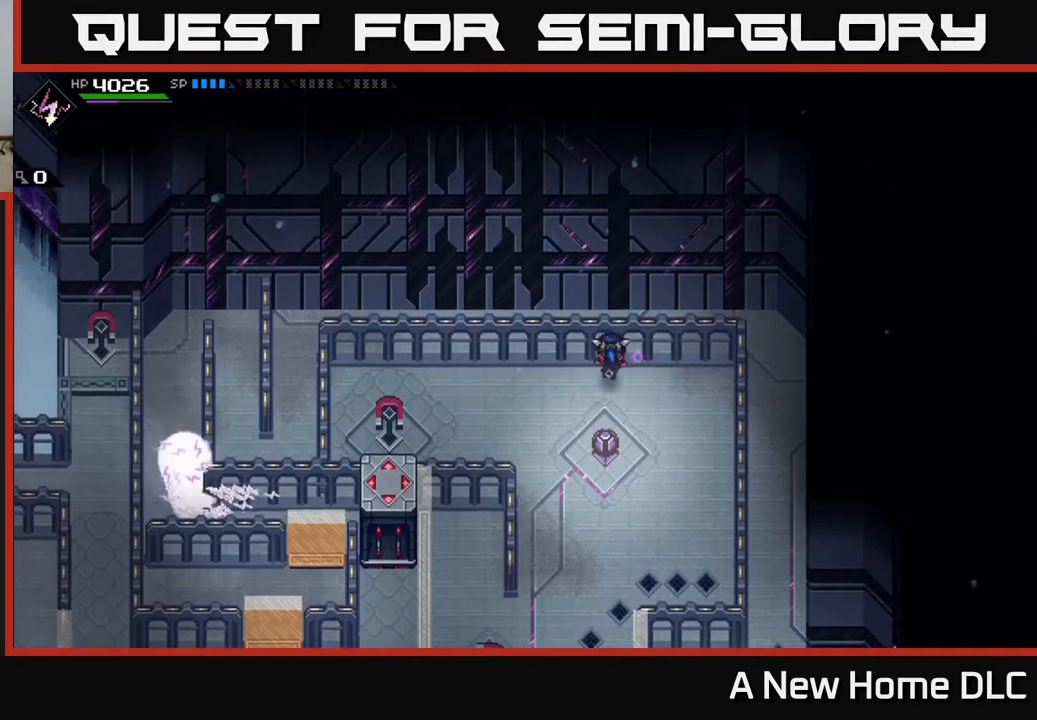
{"buttons": [], "left_stick": "down-right", "right_stick": "center", "events": [[33, "left_stick", "up"], [317, "left_stick", "right"], [417, "left_stick", "down-right"]]}
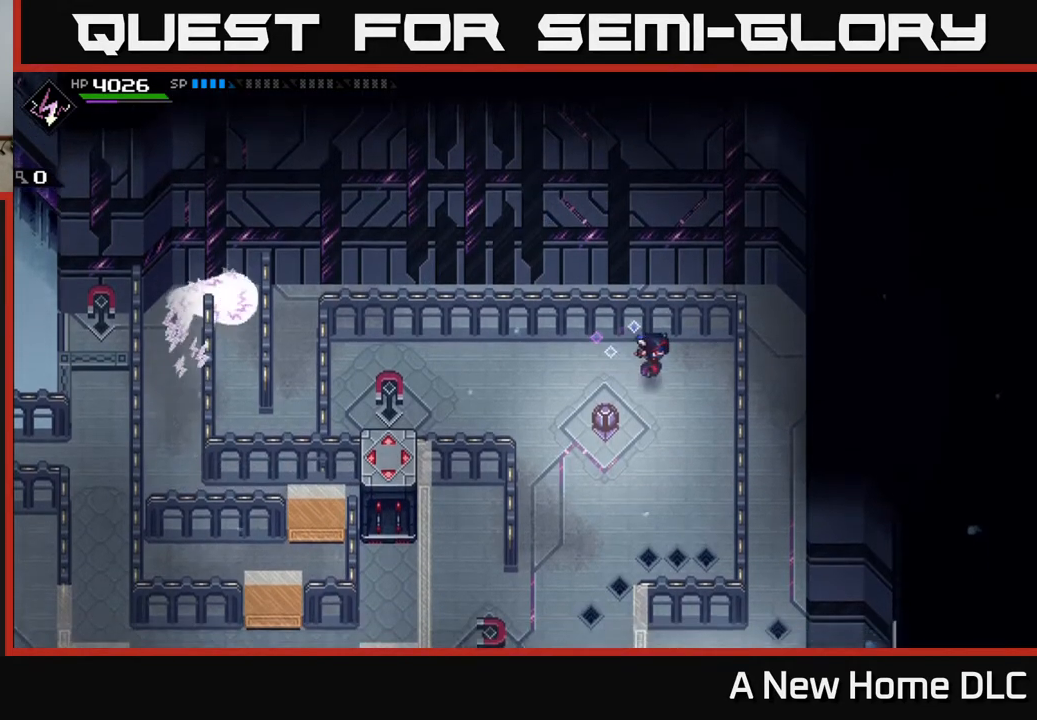
{"buttons": [], "left_stick": "down", "right_stick": "center", "events": [[50, "left_stick", "down"]]}
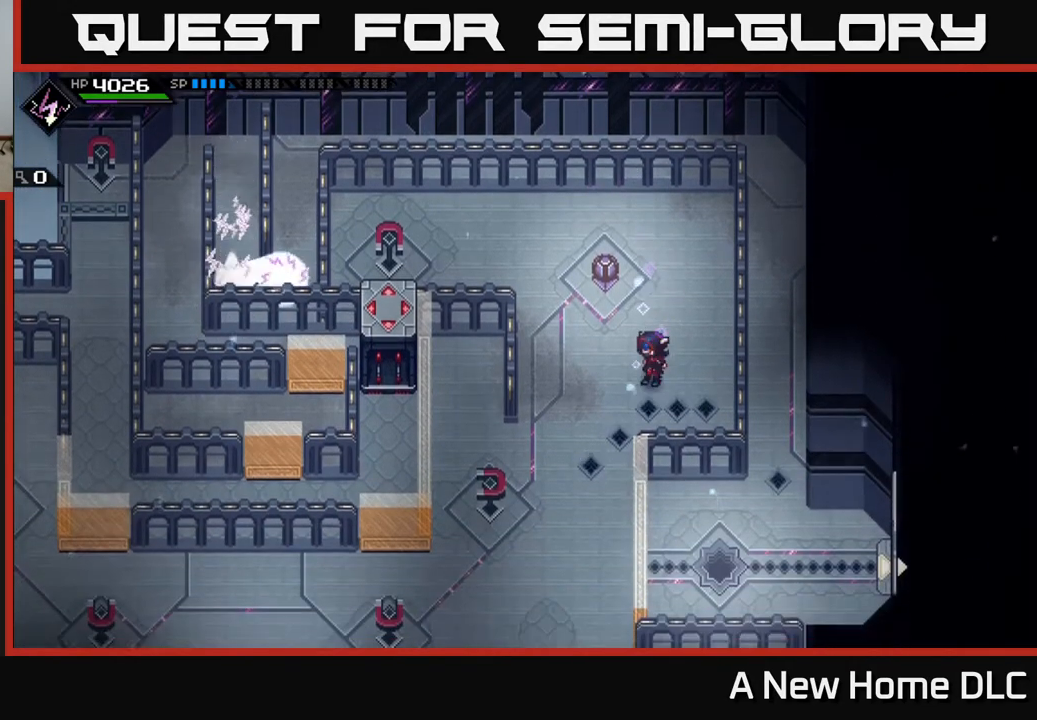
{"buttons": [], "left_stick": "center", "right_stick": "center", "events": [[17, "left_stick", "center"]]}
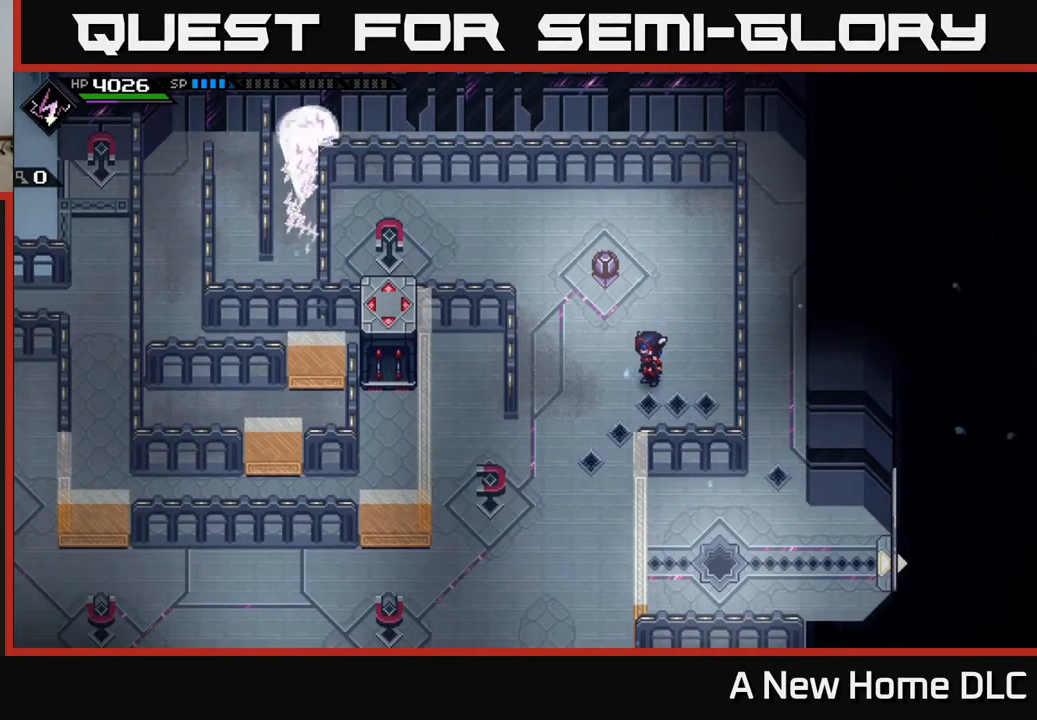
{"buttons": [], "left_stick": "center", "right_stick": "center", "events": []}
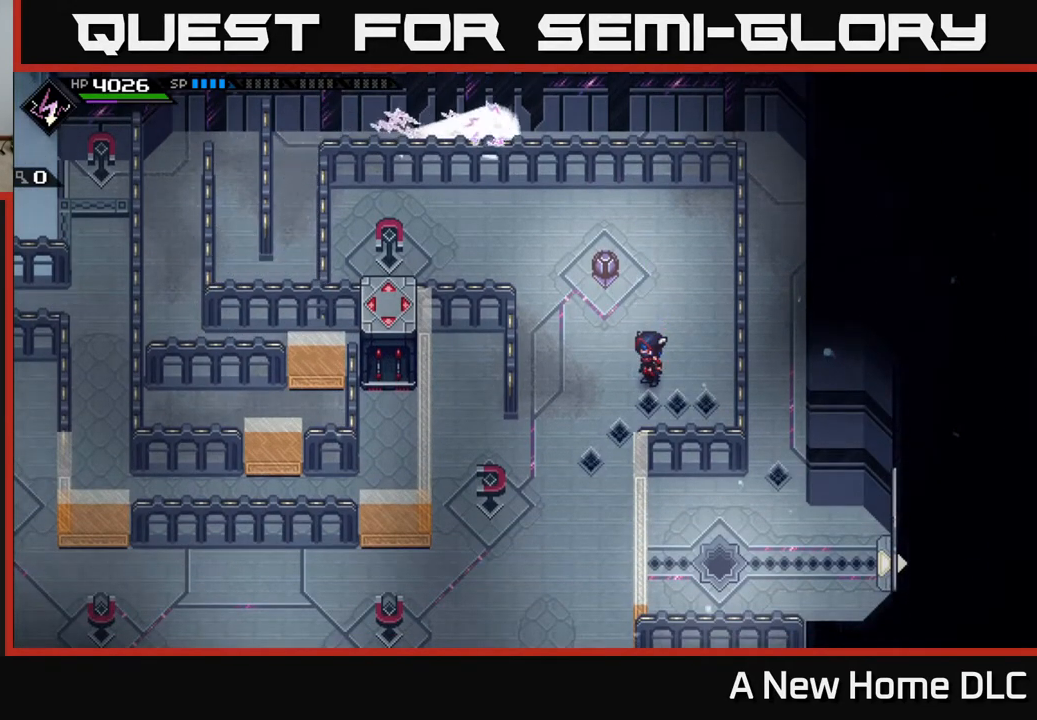
{"buttons": [], "left_stick": "down", "right_stick": "center", "events": [[383, "left_stick", "down"]]}
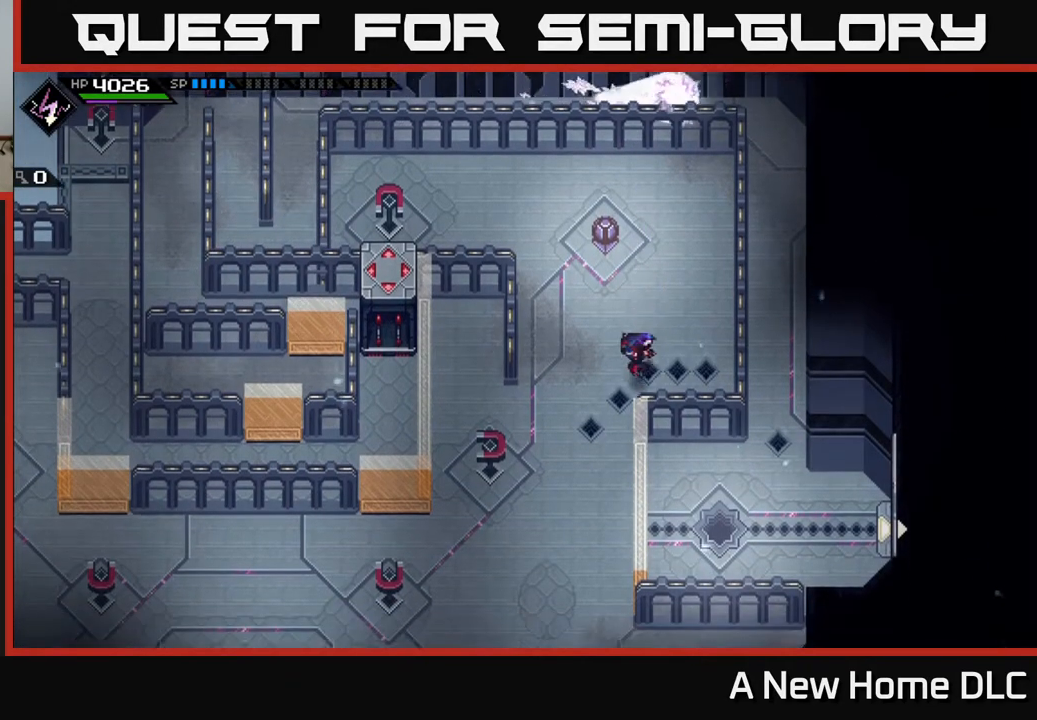
{"buttons": [], "left_stick": "down-right", "right_stick": "center", "events": [[67, "left_stick", "down-left"], [300, "left_stick", "down"], [450, "left_stick", "down-right"]]}
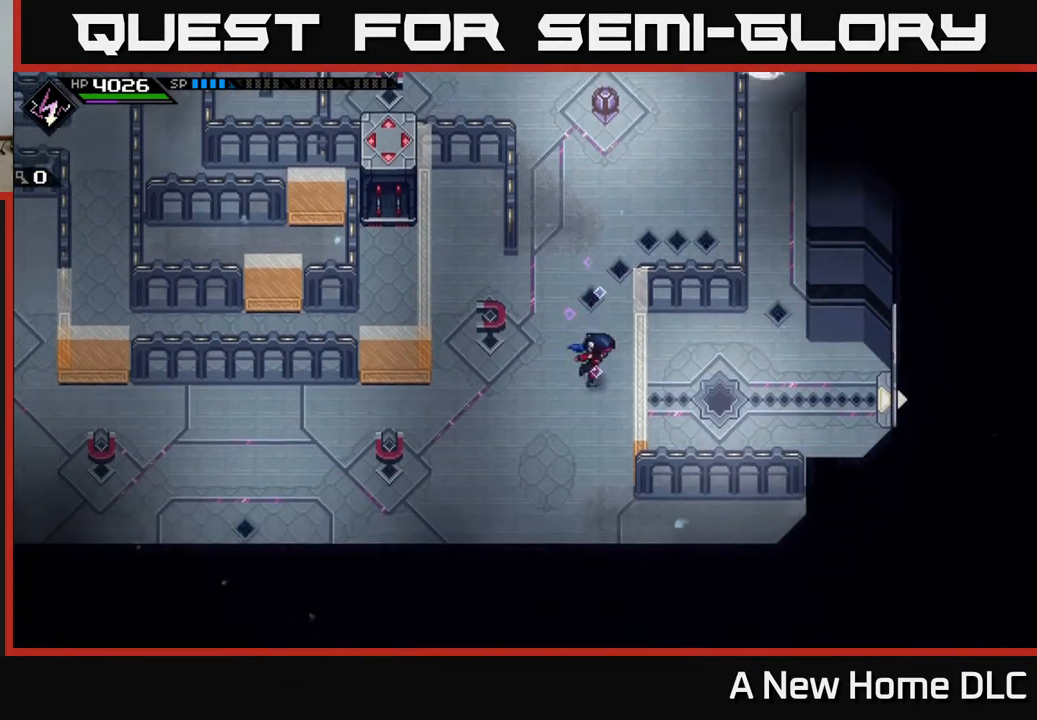
{"buttons": [], "left_stick": "down-left", "right_stick": "center", "events": [[17, "left_stick", "right"], [83, "left_stick", "up-right"], [217, "left_stick", "center"], [433, "left_stick", "down"], [483, "left_stick", "down-left"]]}
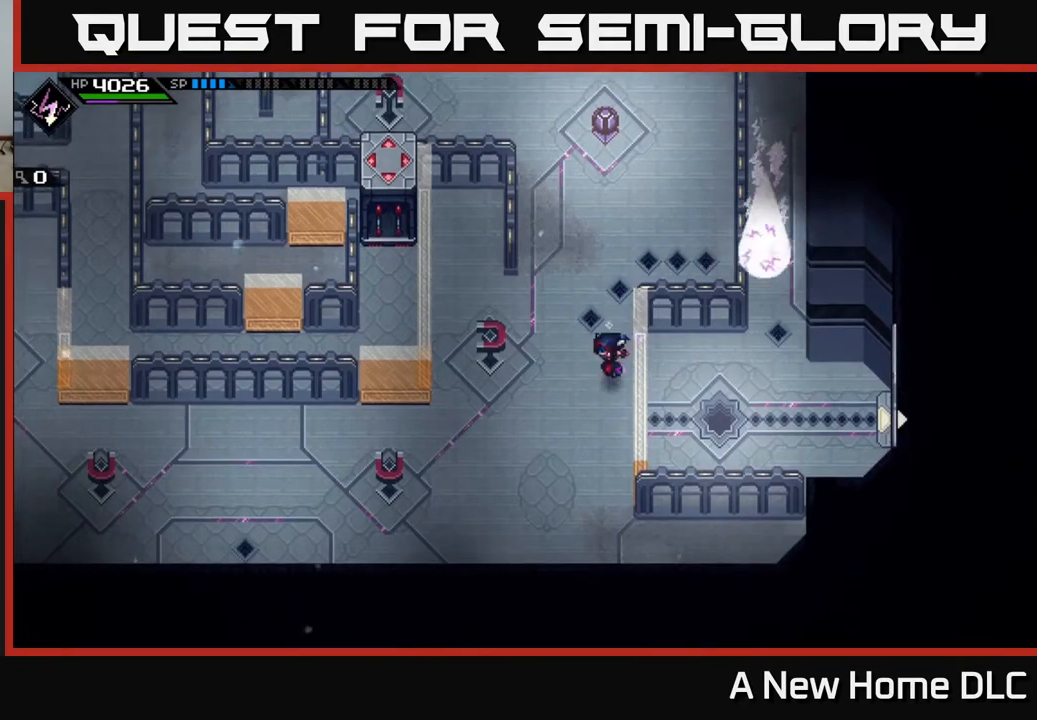
{"buttons": [], "left_stick": "center", "right_stick": "center", "events": [[217, "left_stick", "center"]]}
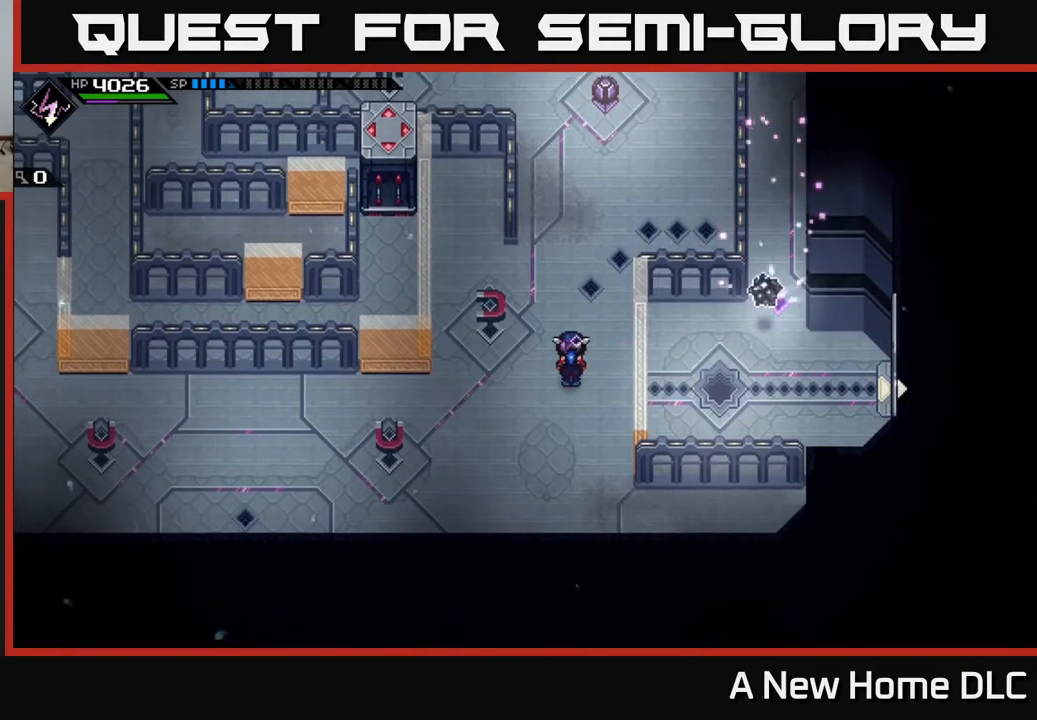
{"buttons": [], "left_stick": "down-right", "right_stick": "right", "events": [[183, "left_stick", "down"], [267, "right_stick", "right"], [433, "left_stick", "down-right"]]}